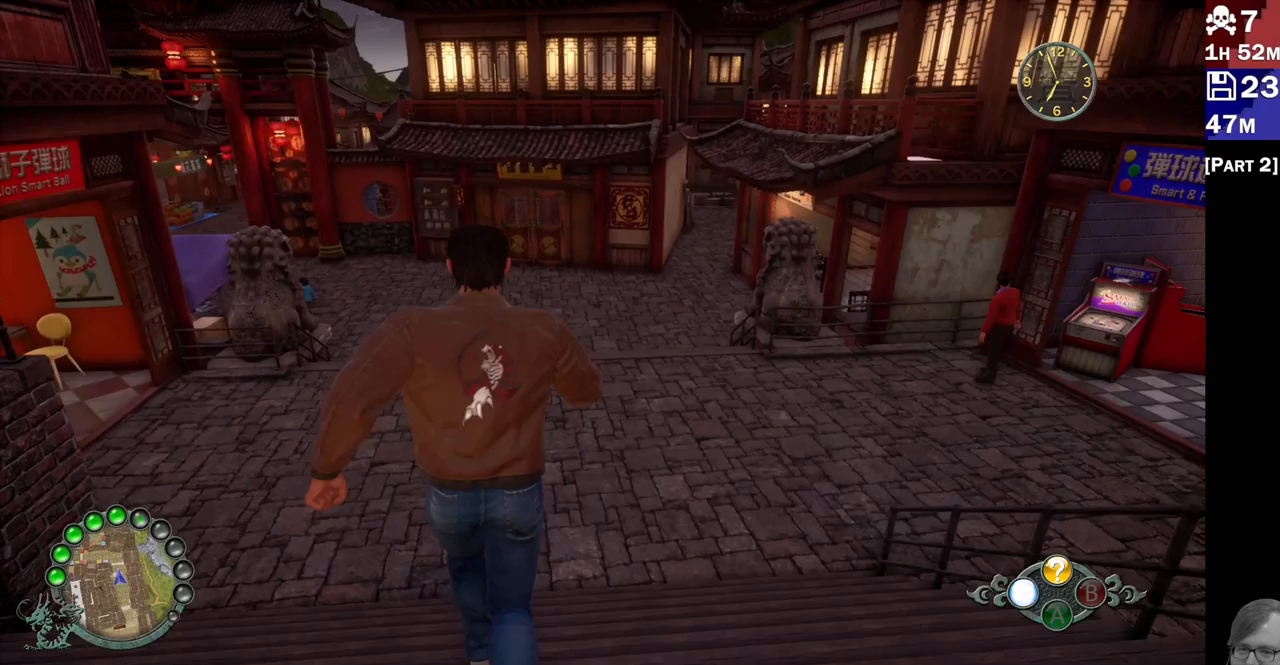
Gameplay with a controller (PlayStation layout); each line is a JSON object with the inputs held at the frame after it. "events" lists button and stick changes between this image and that frame as [ms after this image, input, new state], when the widget could be followed in between. Not read: L3 R3.
{"buttons": ["R2"], "left_stick": "up", "right_stick": "down", "events": [[183, "right_stick", "center"], [483, "right_stick", "down"]]}
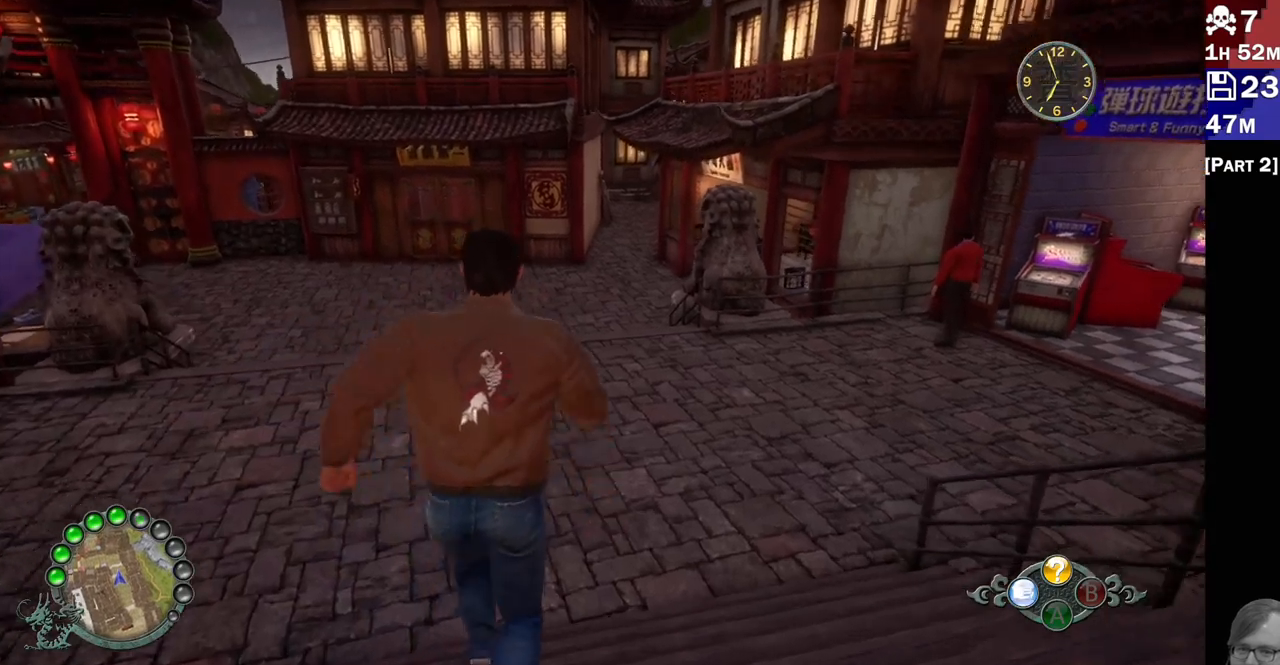
{"buttons": ["R2"], "left_stick": "up-left", "right_stick": "up-right", "events": [[100, "right_stick", "right"], [150, "left_stick", "up-left"], [450, "right_stick", "up-right"]]}
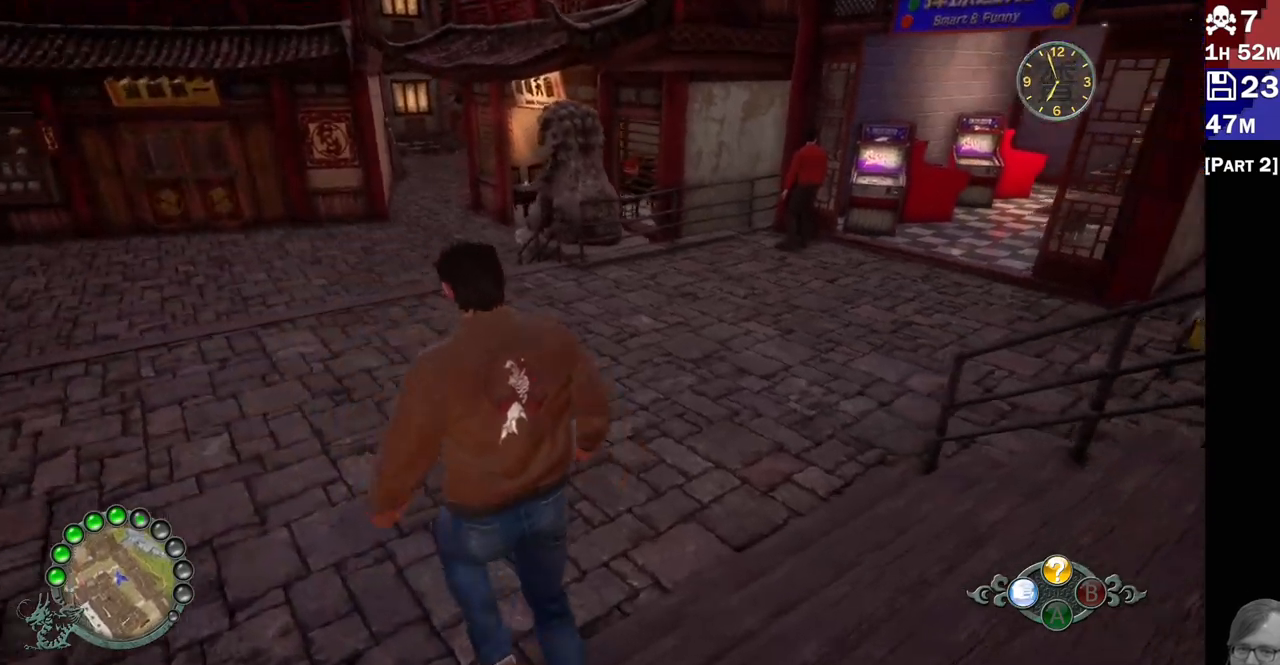
{"buttons": [], "left_stick": "center", "right_stick": "up-right", "events": [[150, "right_stick", "center"], [417, "R2", "up"], [433, "left_stick", "center"], [483, "right_stick", "up-right"]]}
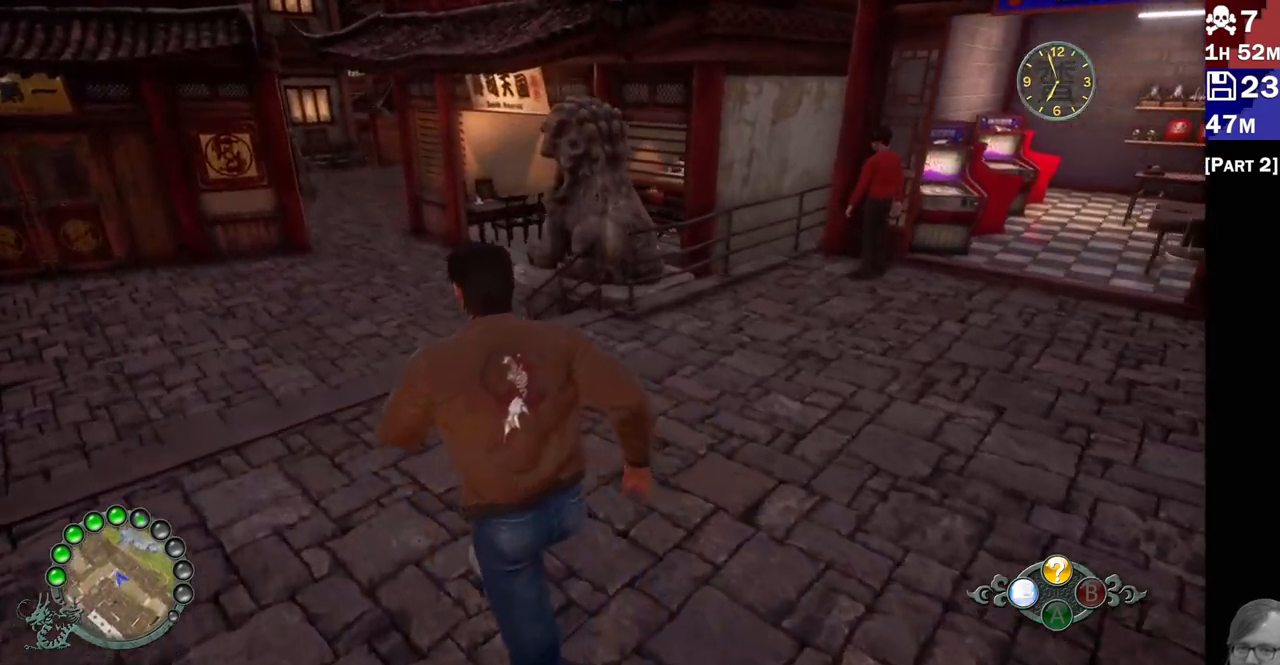
{"buttons": [], "left_stick": "up-right", "right_stick": "up-right", "events": [[133, "left_stick", "right"], [250, "left_stick", "up-right"]]}
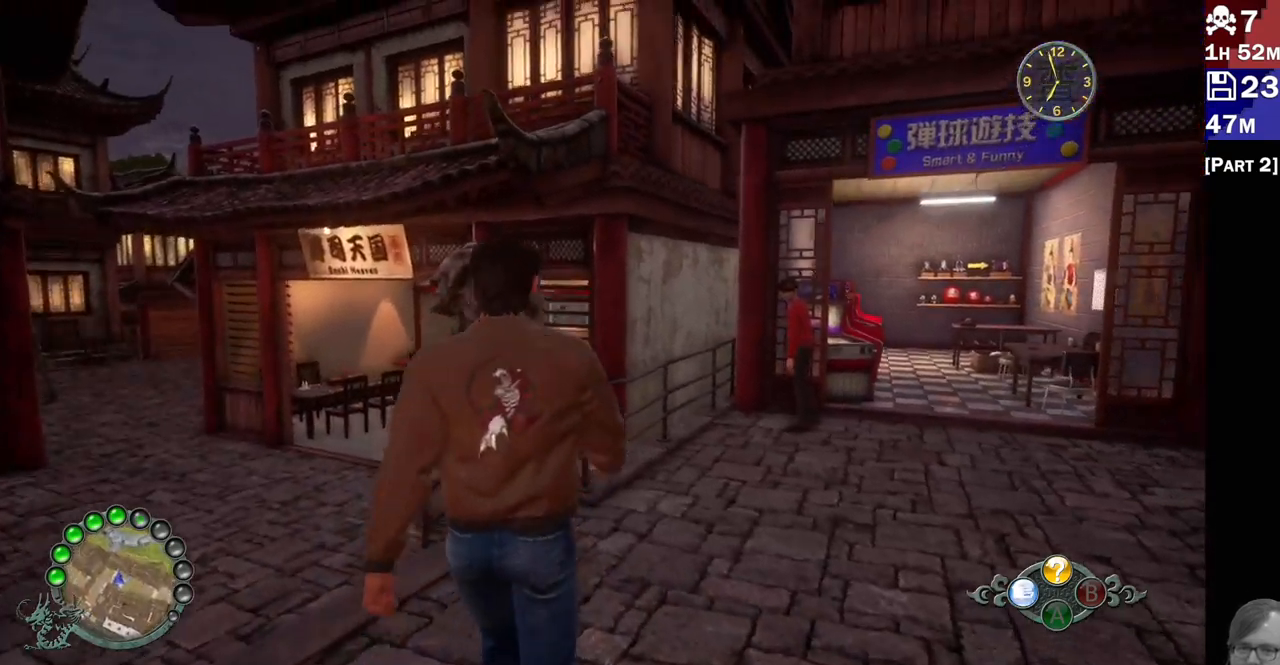
{"buttons": [], "left_stick": "up-right", "right_stick": "center", "events": [[417, "right_stick", "center"]]}
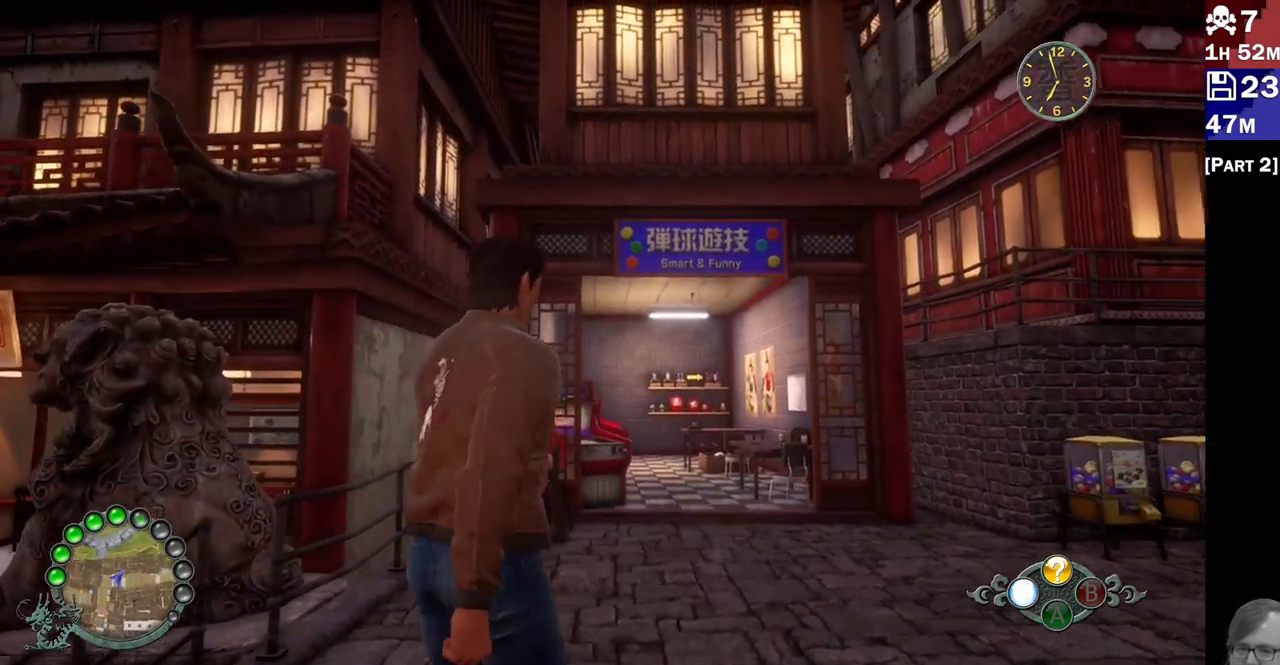
{"buttons": [], "left_stick": "up-right", "right_stick": "center", "events": []}
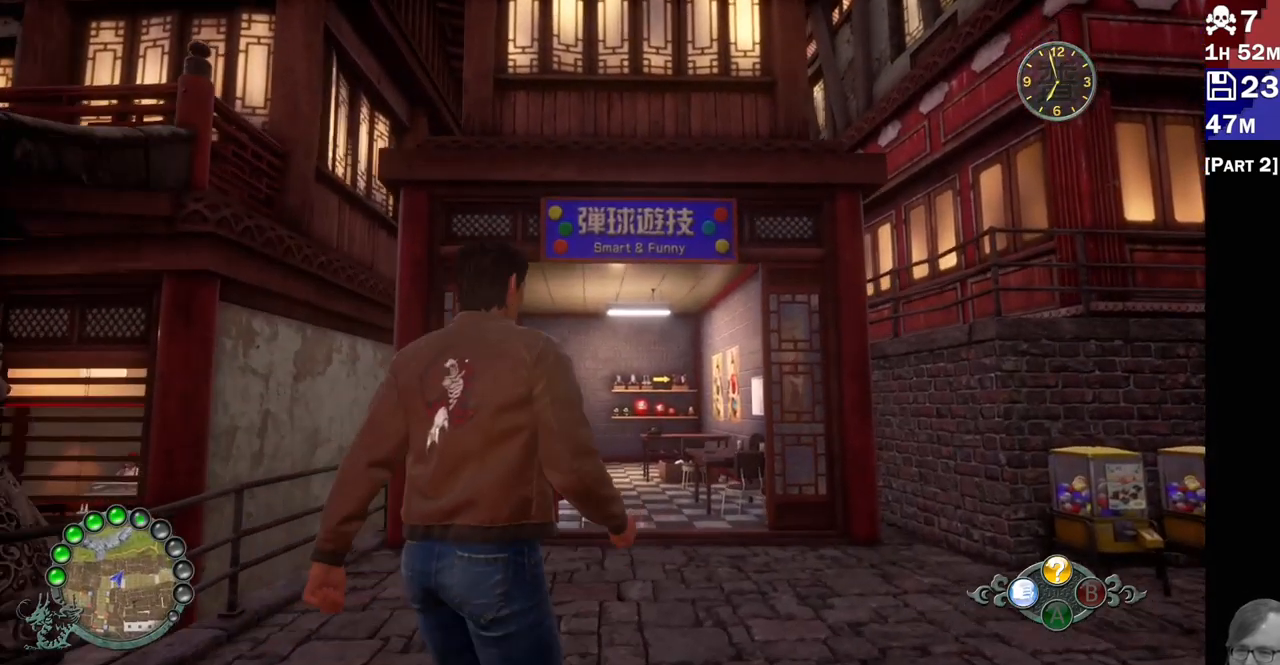
{"buttons": ["L2"], "left_stick": "right", "right_stick": "left"}
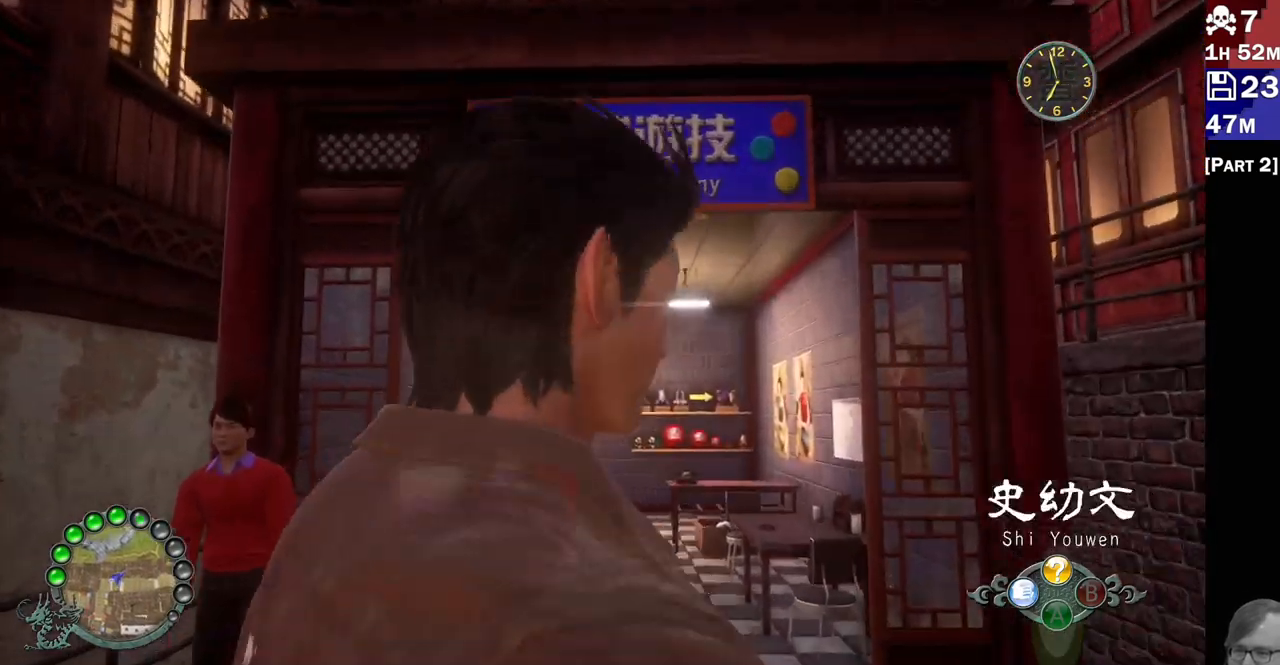
{"buttons": ["L2"], "left_stick": "down-right", "right_stick": "down-left", "events": [[150, "left_stick", "down-right"], [250, "right_stick", "down-left"]]}
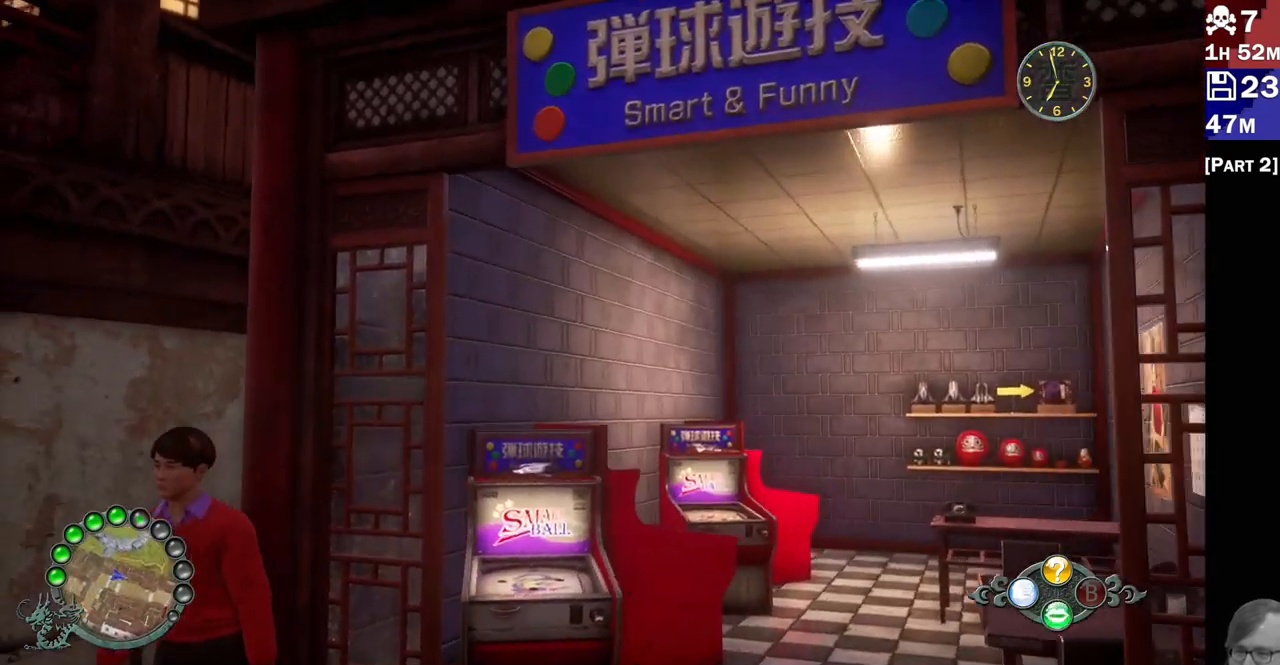
{"buttons": ["L2"], "left_stick": "center", "right_stick": "left", "events": [[117, "right_stick", "center"], [167, "left_stick", "down-left"], [217, "L1", "down"], [217, "left_stick", "center"], [267, "L1", "up"], [400, "L1", "down"], [400, "right_stick", "left"], [467, "L1", "up"]]}